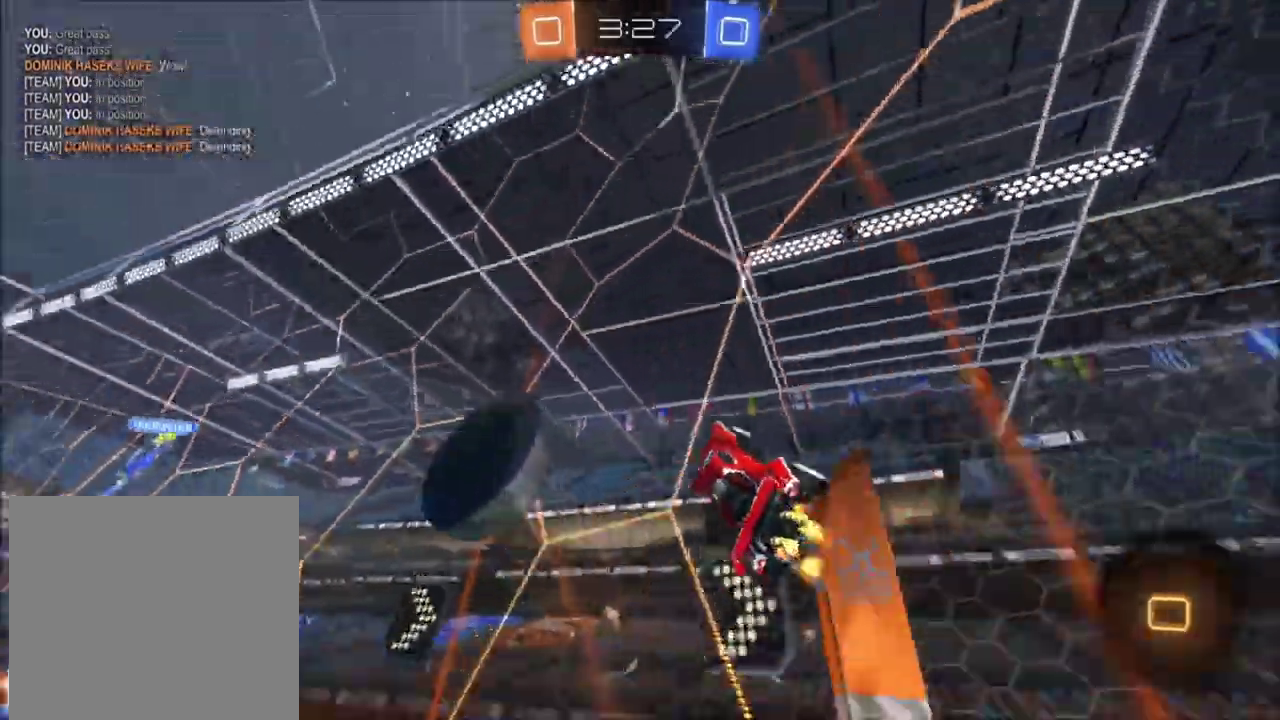
Gameplay with a controller (Xbox layout); each line is a JSON object with the inputs held at the frame after it. "events" lists button and stick changes between this image and that frame as [ms after this image, input, new state], when the widget could be followed in between. This document gives stick clicks only as held states, not as events. Not read: SELECT.
{"buttons": ["X", "R2"], "left_stick": "left", "right_stick": "center", "events": [[33, "left_stick", "left"], [167, "left_stick", "center"], [233, "left_stick", "left"]]}
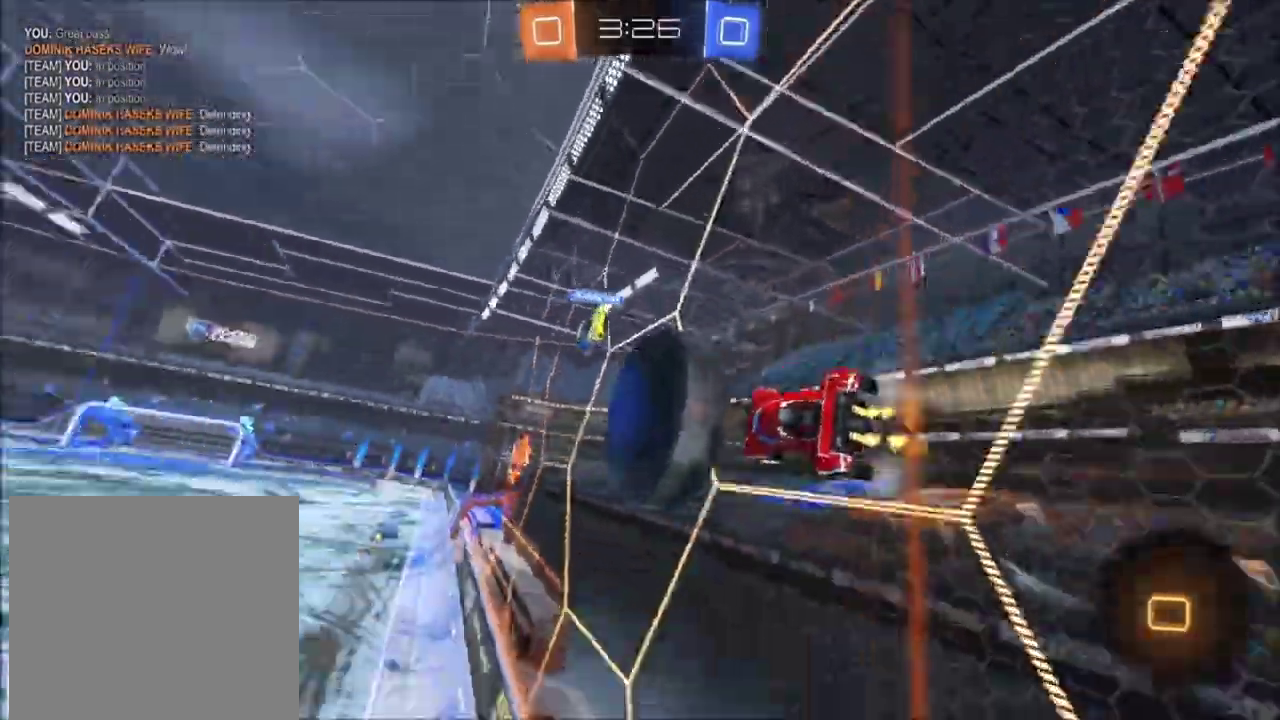
{"buttons": ["X", "R2"], "left_stick": "up-left", "right_stick": "center", "events": [[401, "left_stick", "up-left"]]}
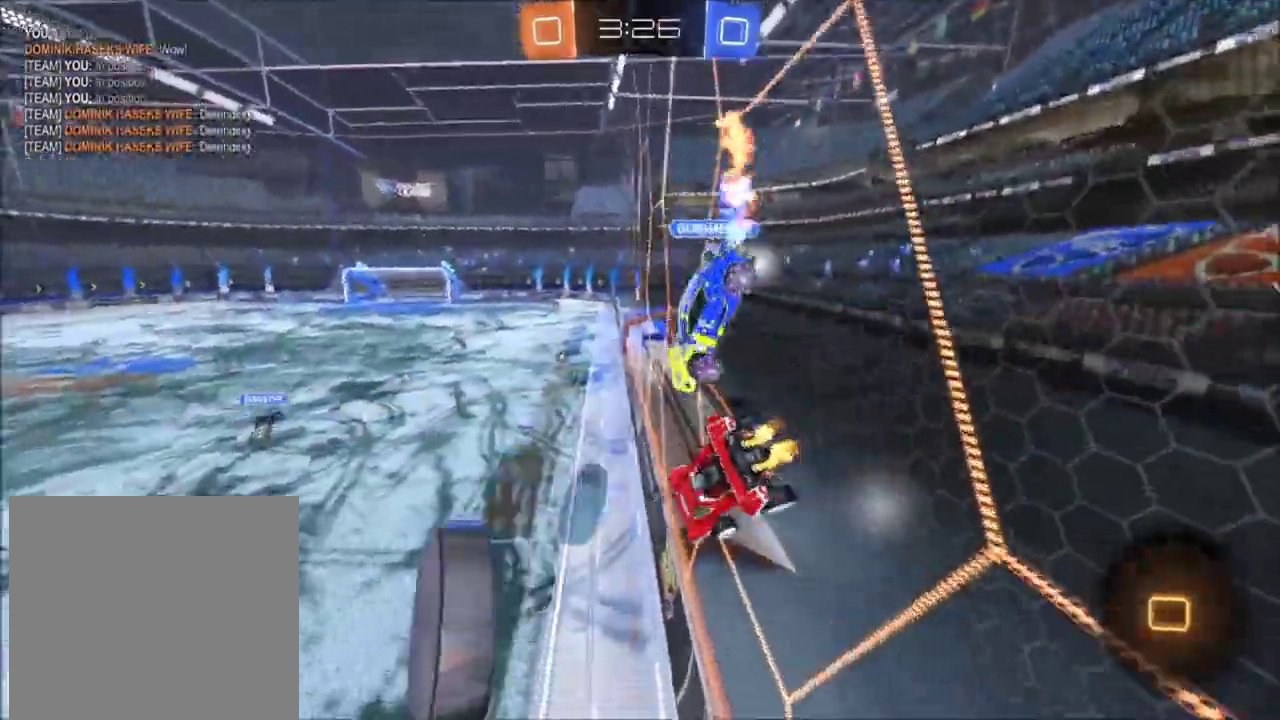
{"buttons": ["X", "R2"], "left_stick": "up-left", "right_stick": "center", "events": [[200, "Y", "down"], [334, "Y", "up"]]}
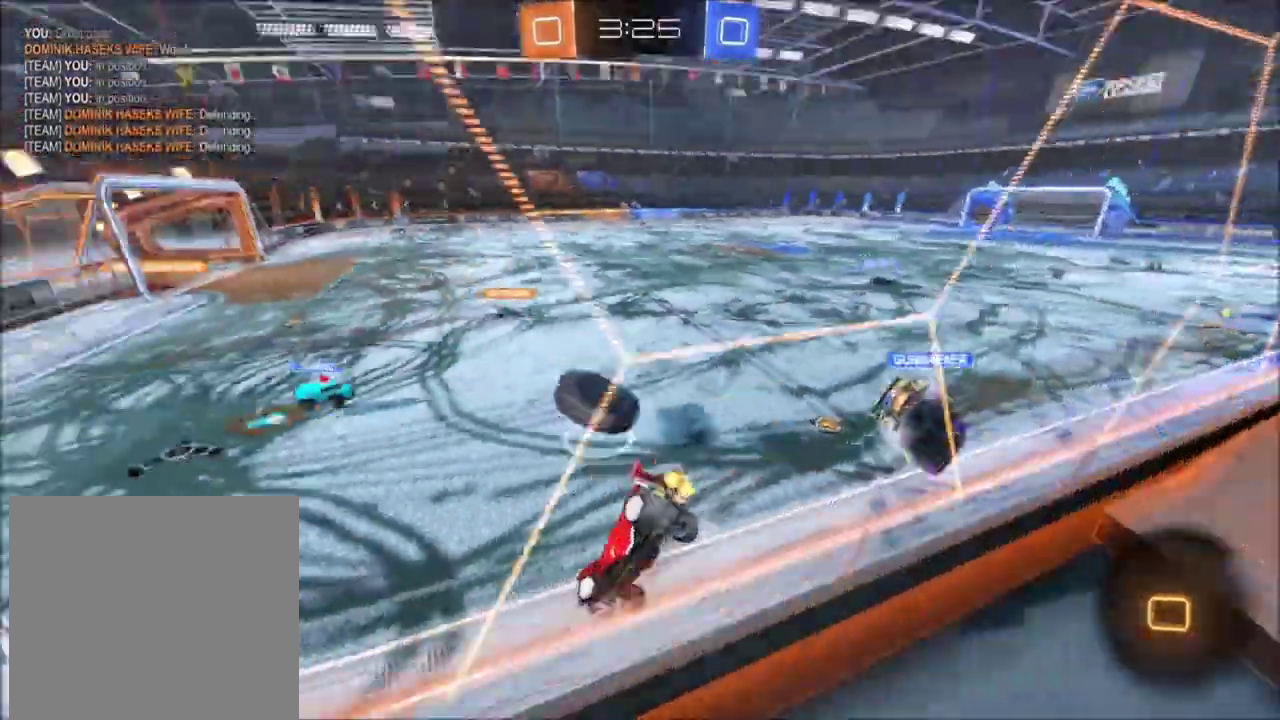
{"buttons": ["X", "R2", "DPAD_UP"], "left_stick": "left", "right_stick": "center", "events": [[101, "left_stick", "left"], [201, "DPAD_UP", "down"], [301, "DPAD_UP", "up"], [334, "DPAD_DOWN", "down"], [434, "DPAD_DOWN", "up"], [501, "DPAD_UP", "down"]]}
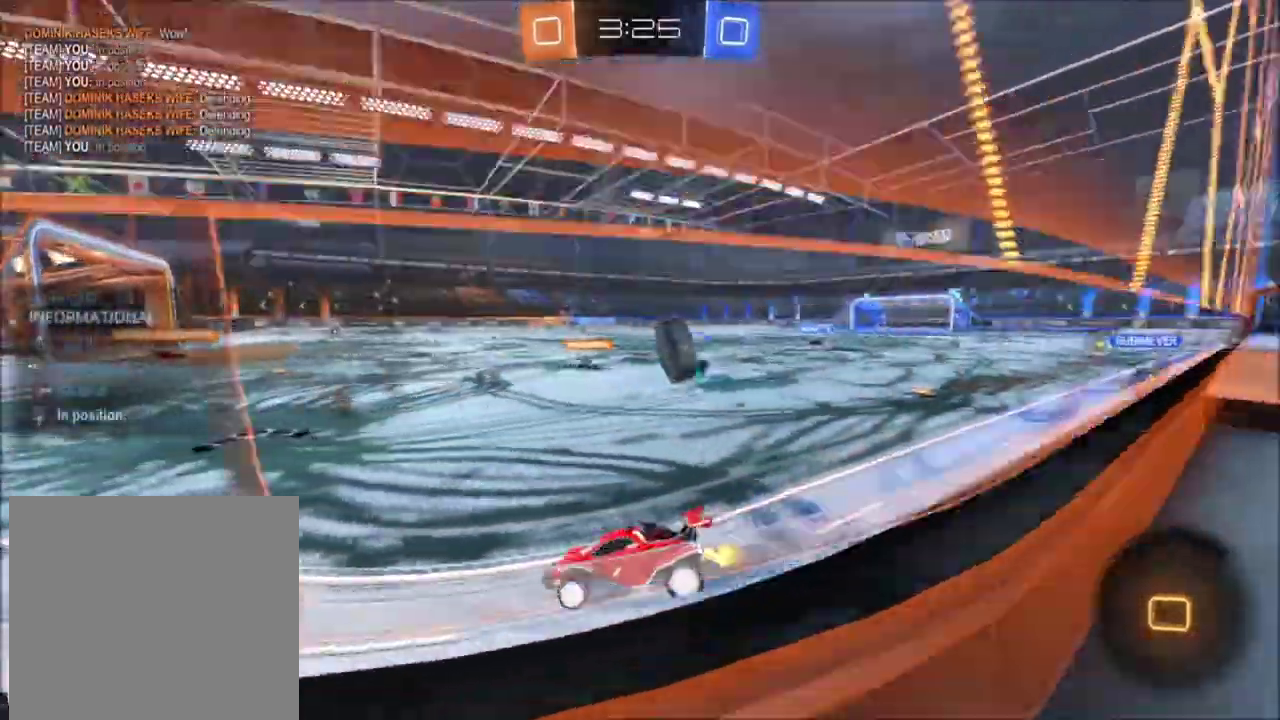
{"buttons": ["R2"], "left_stick": "center", "right_stick": "center", "events": [[100, "DPAD_UP", "up"], [167, "DPAD_DOWN", "down"], [200, "X", "up"], [267, "DPAD_DOWN", "up"], [367, "DPAD_UP", "down"], [400, "left_stick", "center"], [467, "DPAD_UP", "up"]]}
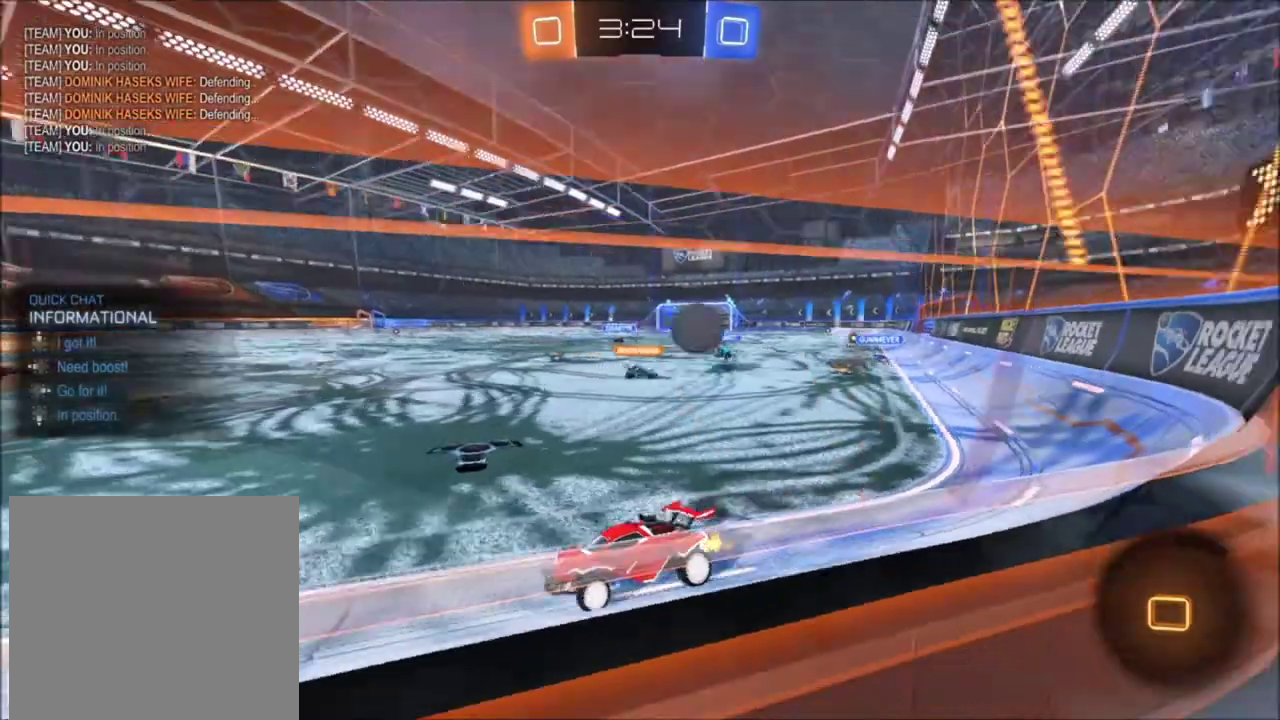
{"buttons": ["R2"], "left_stick": "center", "right_stick": "center", "events": [[34, "DPAD_DOWN", "down"], [101, "DPAD_DOWN", "up"], [201, "DPAD_UP", "down"], [267, "DPAD_UP", "up"], [367, "DPAD_DOWN", "down"], [434, "DPAD_DOWN", "up"]]}
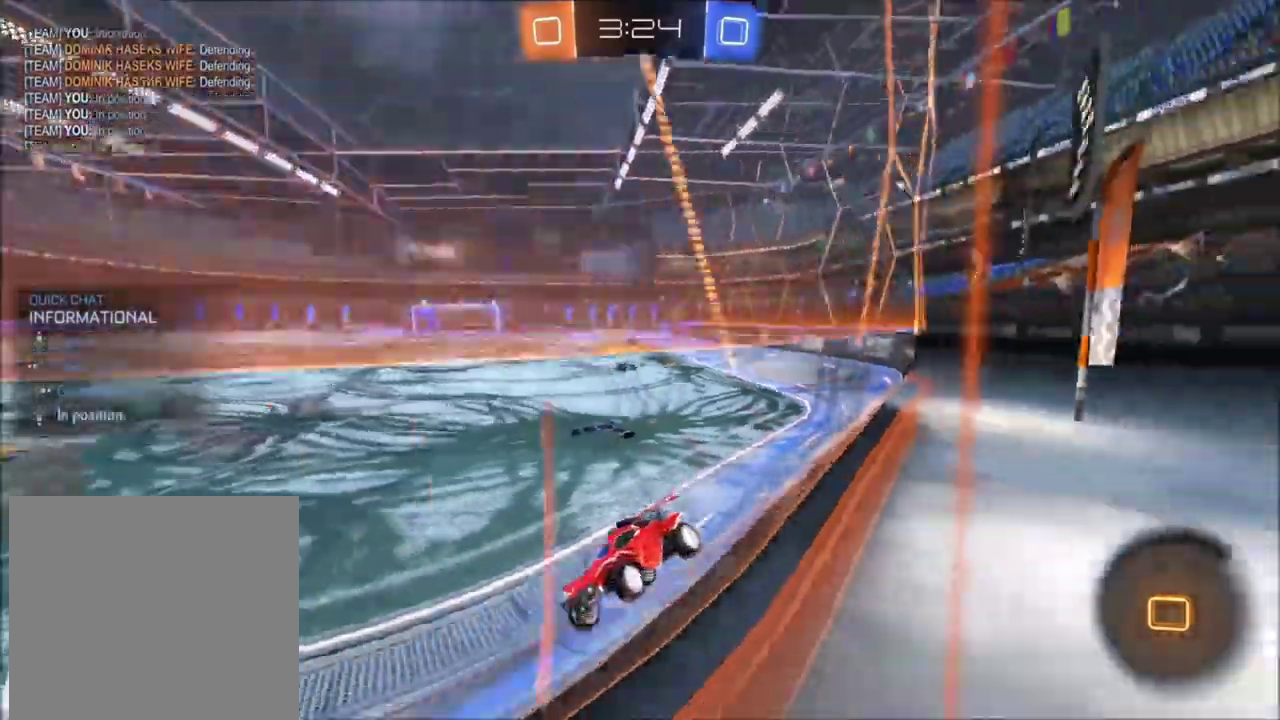
{"buttons": ["R2"], "left_stick": "right", "right_stick": "center", "events": [[67, "left_stick", "right"], [167, "left_stick", "center"], [267, "left_stick", "right"]]}
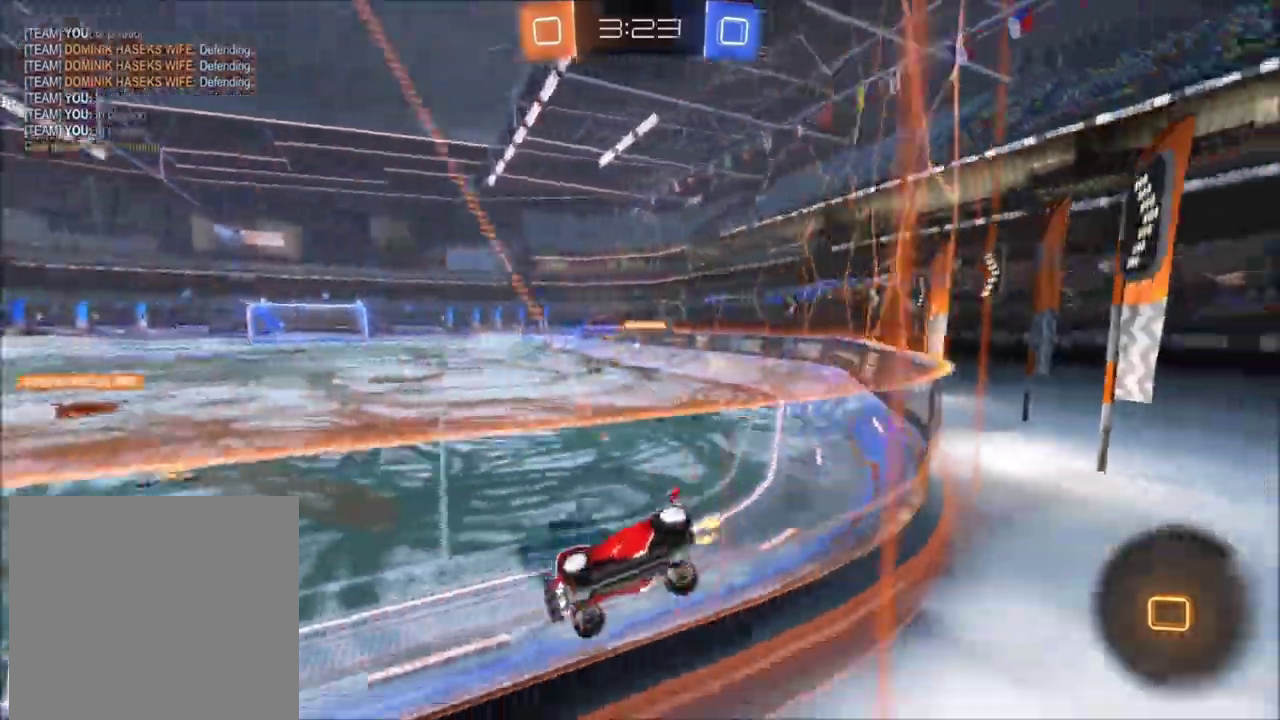
{"buttons": ["R2"], "left_stick": "up", "right_stick": "center", "events": [[101, "left_stick", "center"], [501, "left_stick", "up"]]}
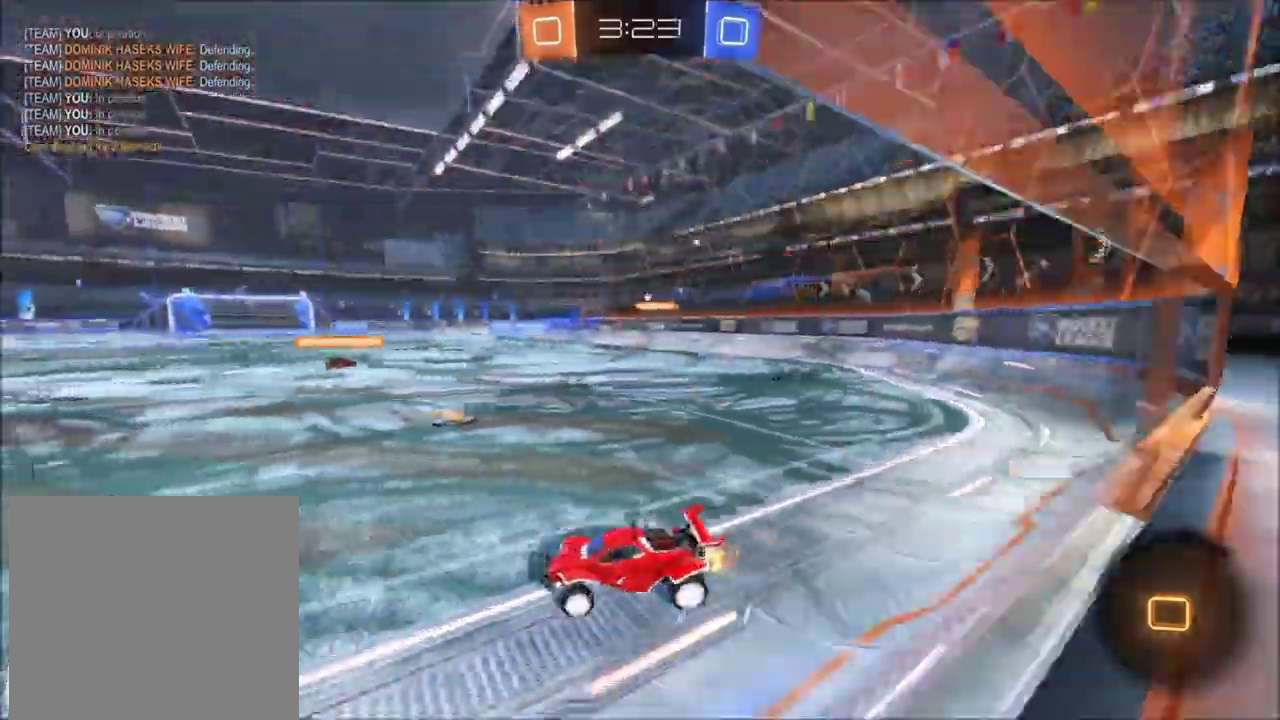
{"buttons": ["Y", "R2"], "left_stick": "up", "right_stick": "center", "events": [[67, "Y", "down"], [67, "left_stick", "up-left"], [200, "Y", "up"], [200, "left_stick", "up"], [234, "A", "down"], [300, "A", "up"], [300, "left_stick", "up-left"], [367, "A", "down"], [367, "left_stick", "up"], [434, "A", "up"], [467, "Y", "down"]]}
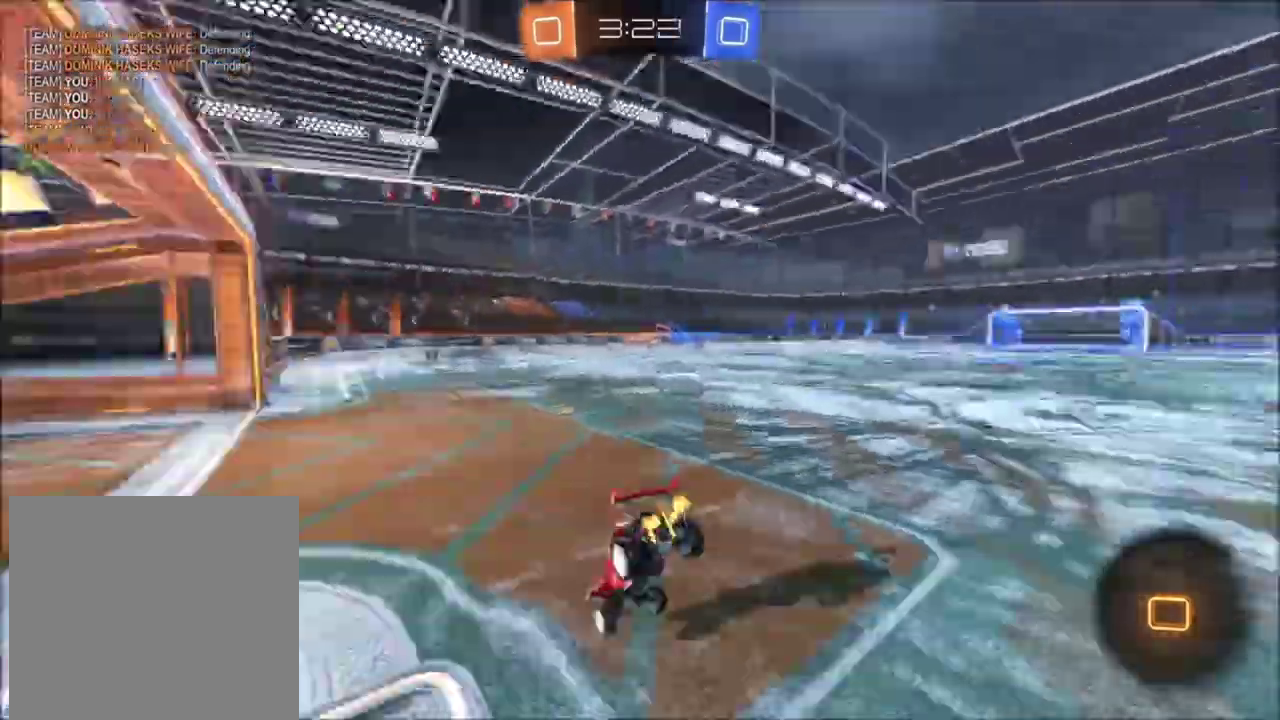
{"buttons": ["R2"], "left_stick": "center", "right_stick": "center", "events": [[67, "Y", "up"], [434, "left_stick", "center"]]}
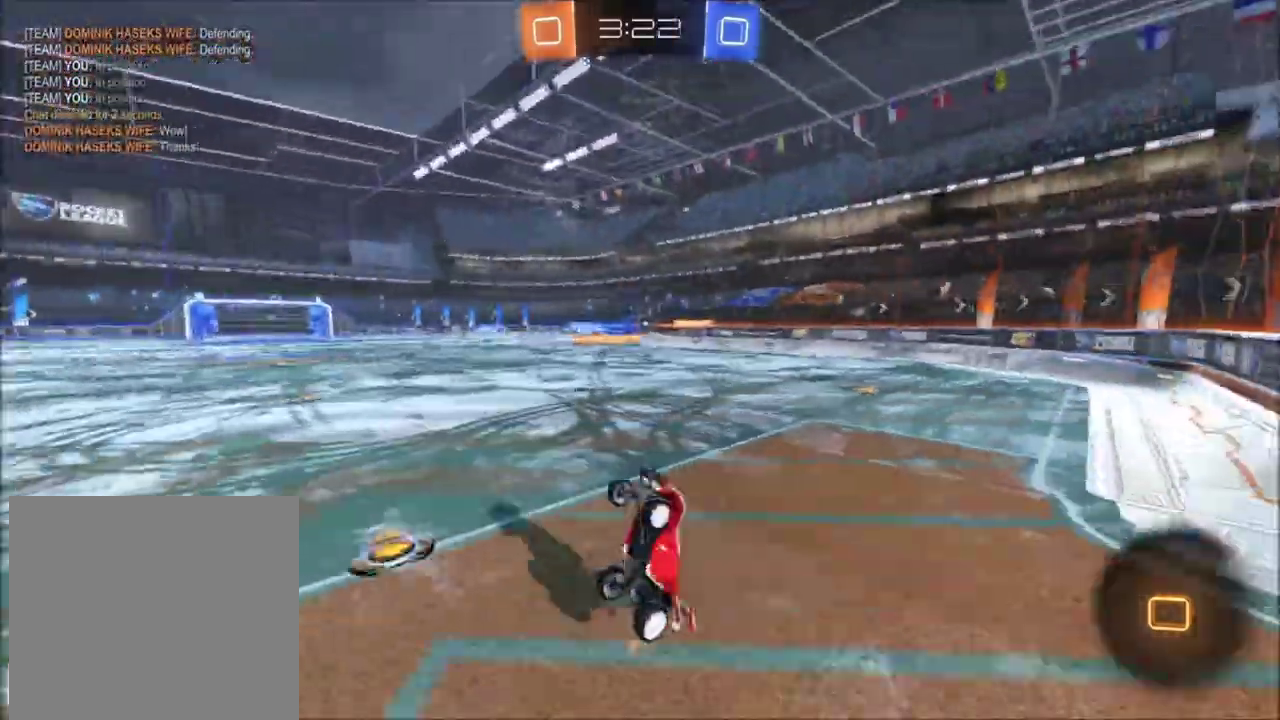
{"buttons": ["X", "R2"], "left_stick": "center", "right_stick": "center", "events": [[334, "Y", "down"], [400, "X", "down"], [500, "Y", "up"]]}
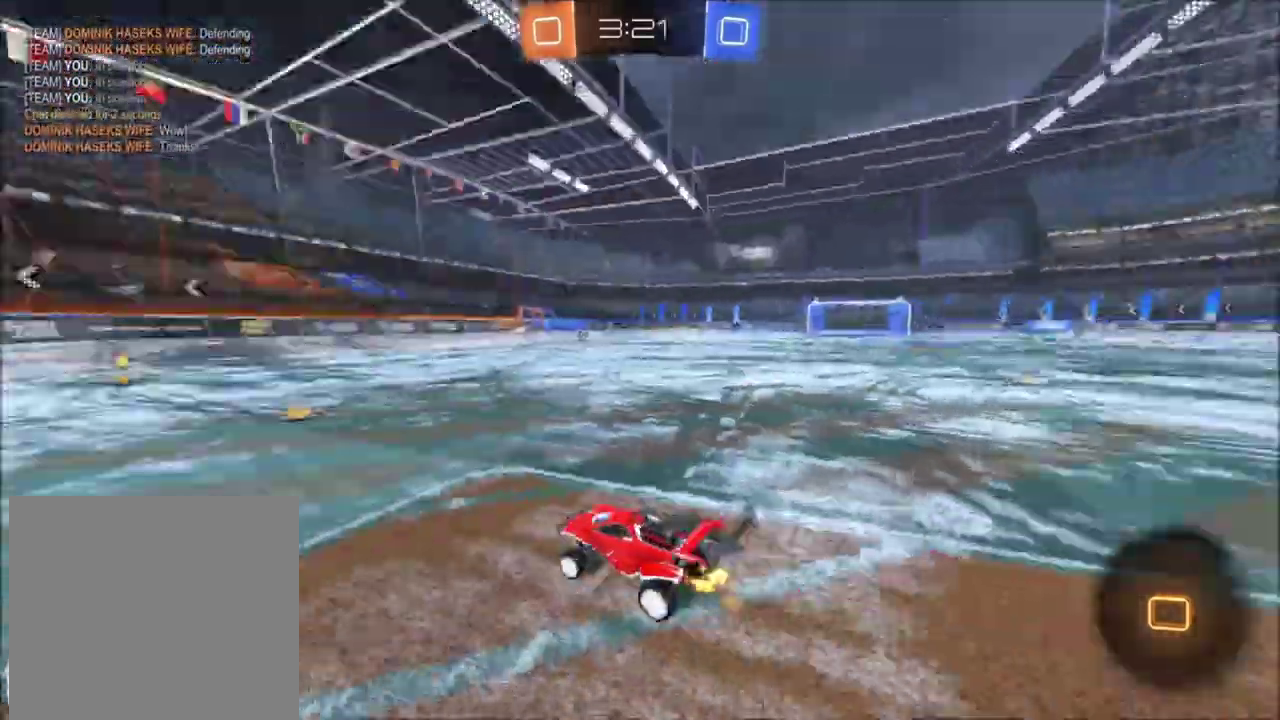
{"buttons": ["X", "Y", "R2"], "left_stick": "center", "right_stick": "center", "events": [[334, "left_stick", "right"], [401, "left_stick", "center"], [434, "Y", "down"]]}
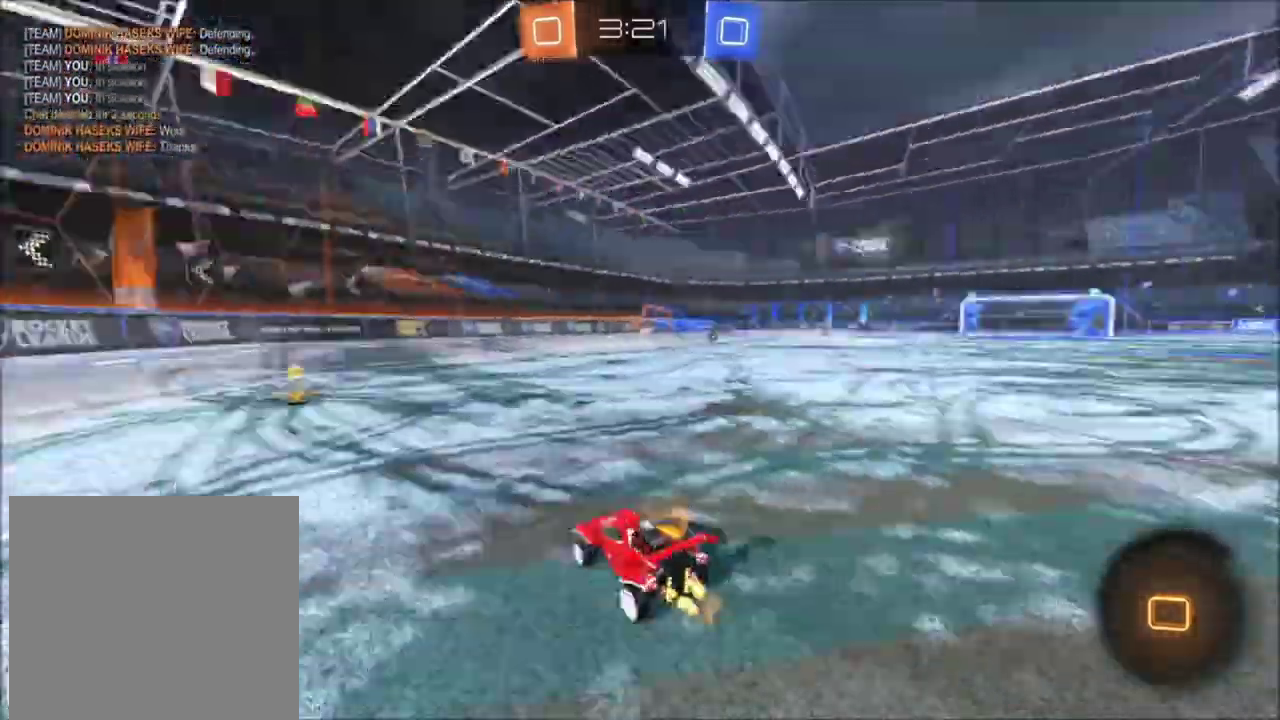
{"buttons": ["B", "R2"], "left_stick": "up-left", "right_stick": "center", "events": [[67, "Y", "up"], [334, "B", "down"], [334, "X", "up"], [334, "left_stick", "up-left"]]}
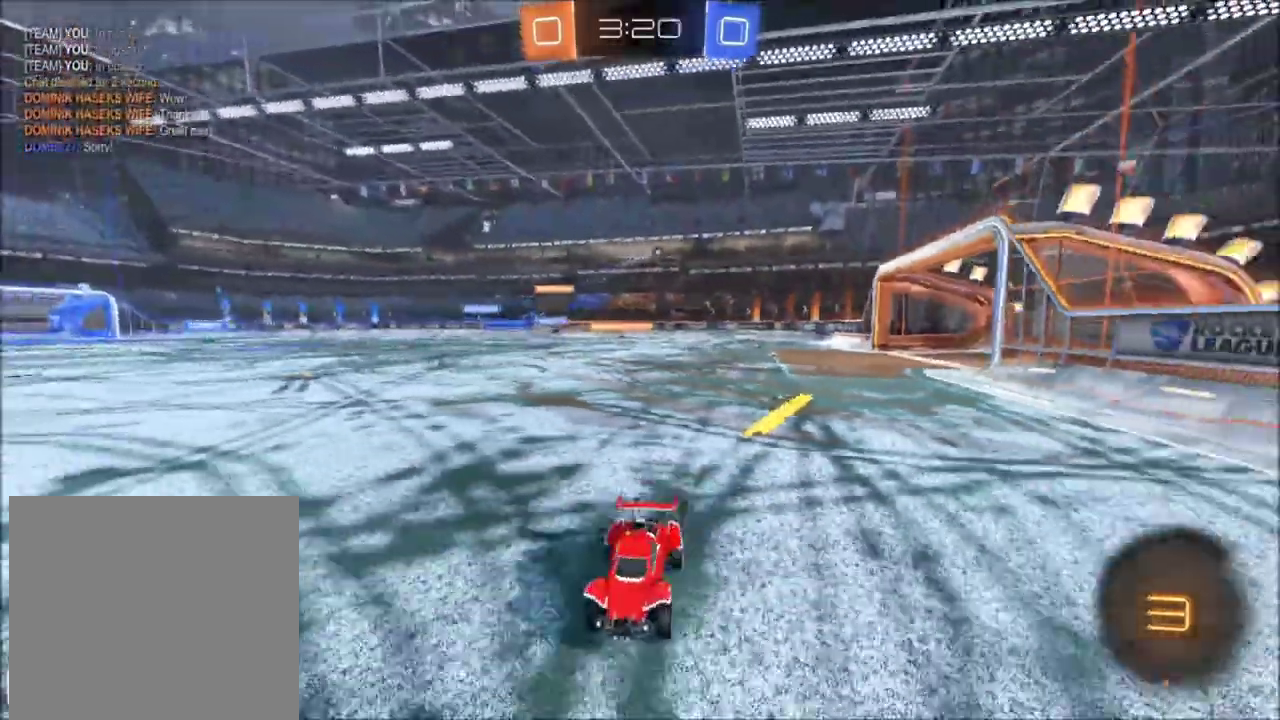
{"buttons": ["R2"], "left_stick": "center", "right_stick": "center", "events": [[34, "B", "up"], [234, "L2", "down"], [234, "R2", "up"], [334, "R2", "down"], [334, "left_stick", "right"], [401, "L2", "up"], [401, "left_stick", "center"]]}
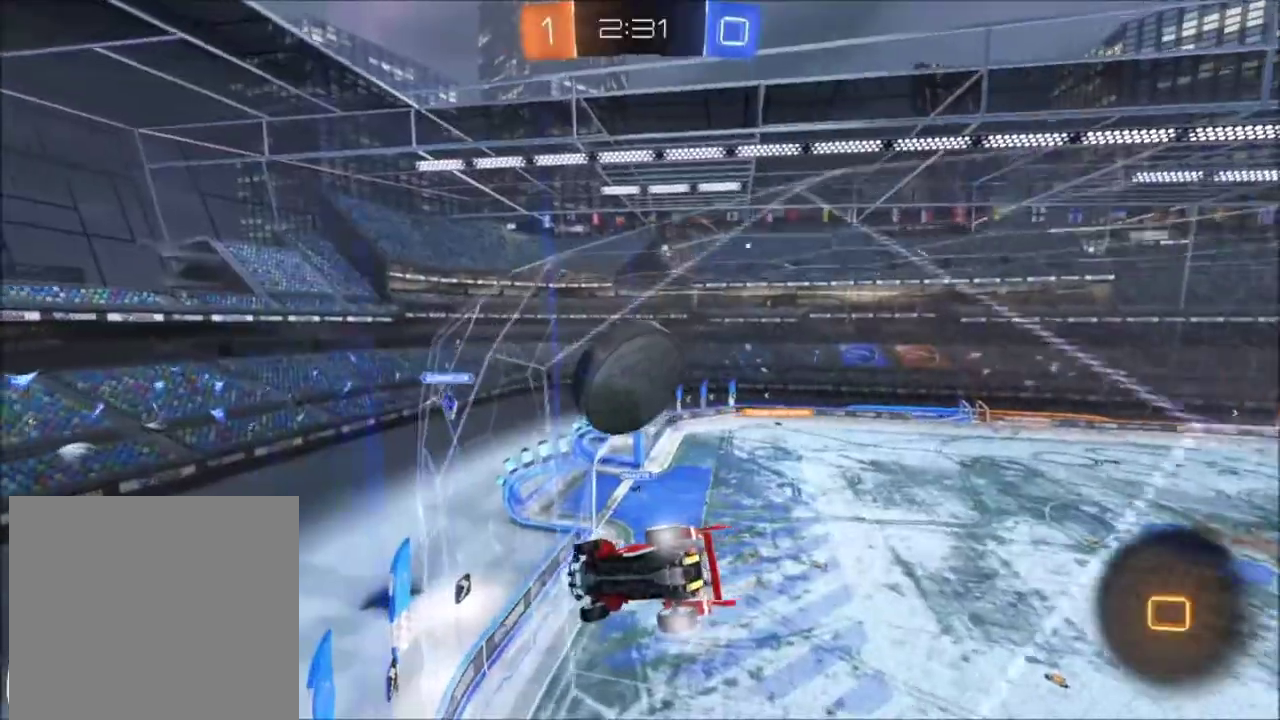
{"buttons": ["X", "R2"], "left_stick": "center", "right_stick": "center", "events": [[100, "left_stick", "right"], [200, "left_stick", "center"], [234, "X", "down"]]}
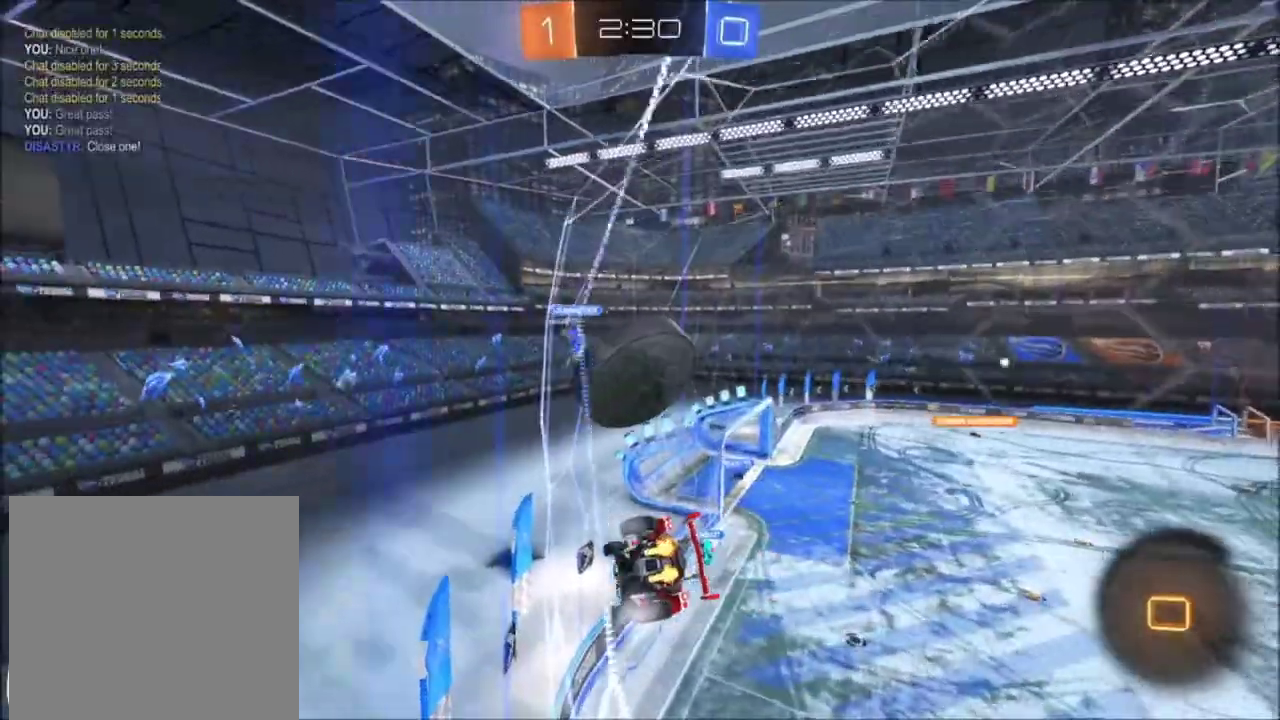
{"buttons": ["X", "R2"], "left_stick": "center", "right_stick": "center"}
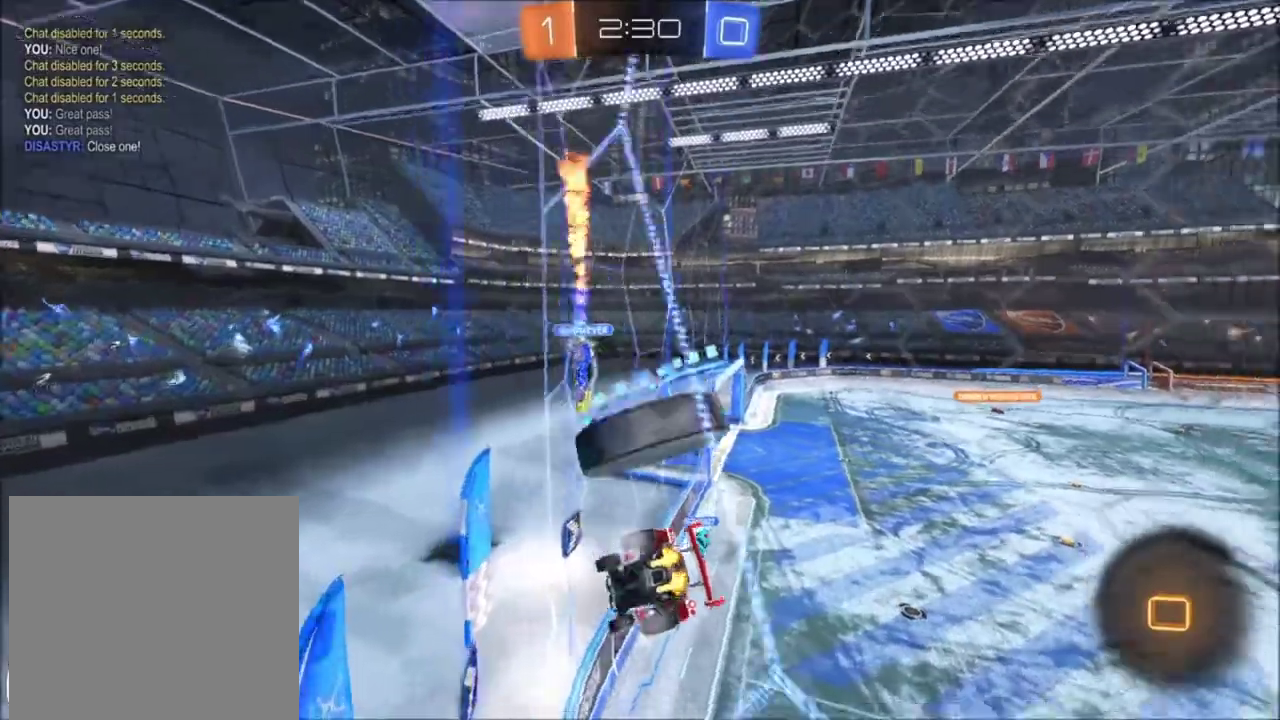
{"buttons": ["R2"], "left_stick": "right", "right_stick": "center"}
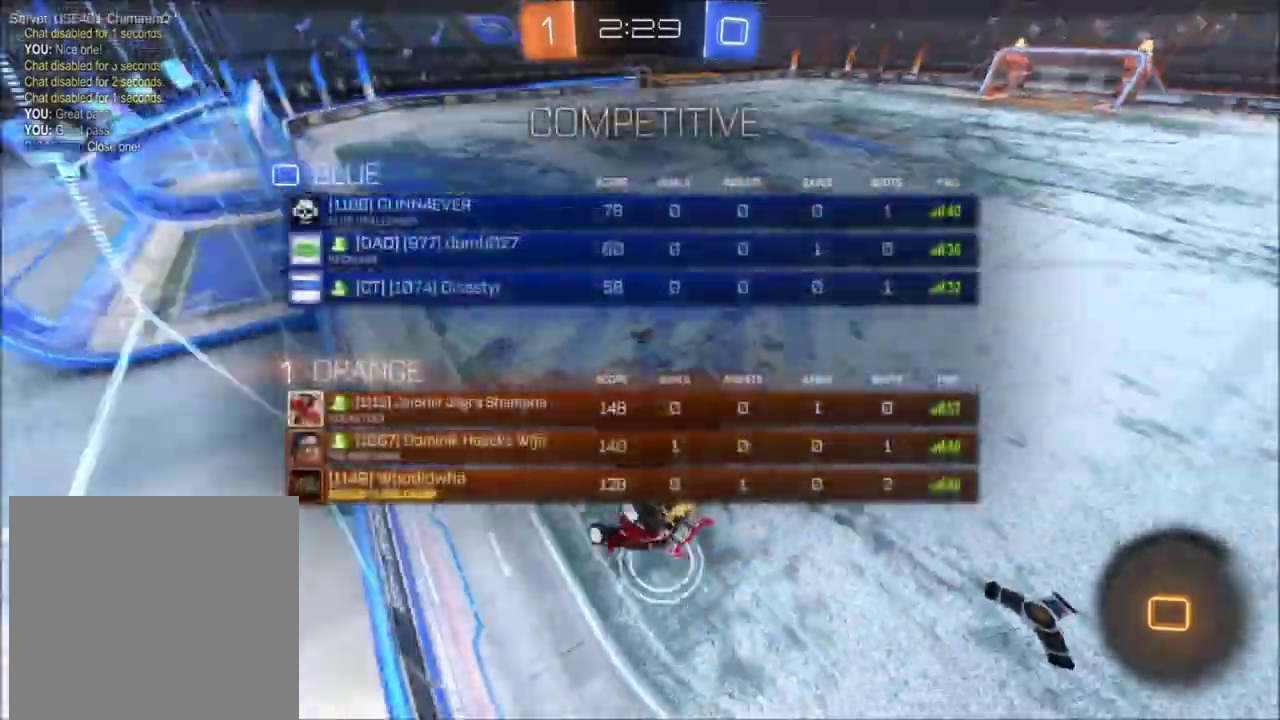
{"buttons": ["R2"], "left_stick": "down-right", "right_stick": "center", "events": [[334, "left_stick", "down-right"], [434, "R2", "up"], [501, "R2", "down"]]}
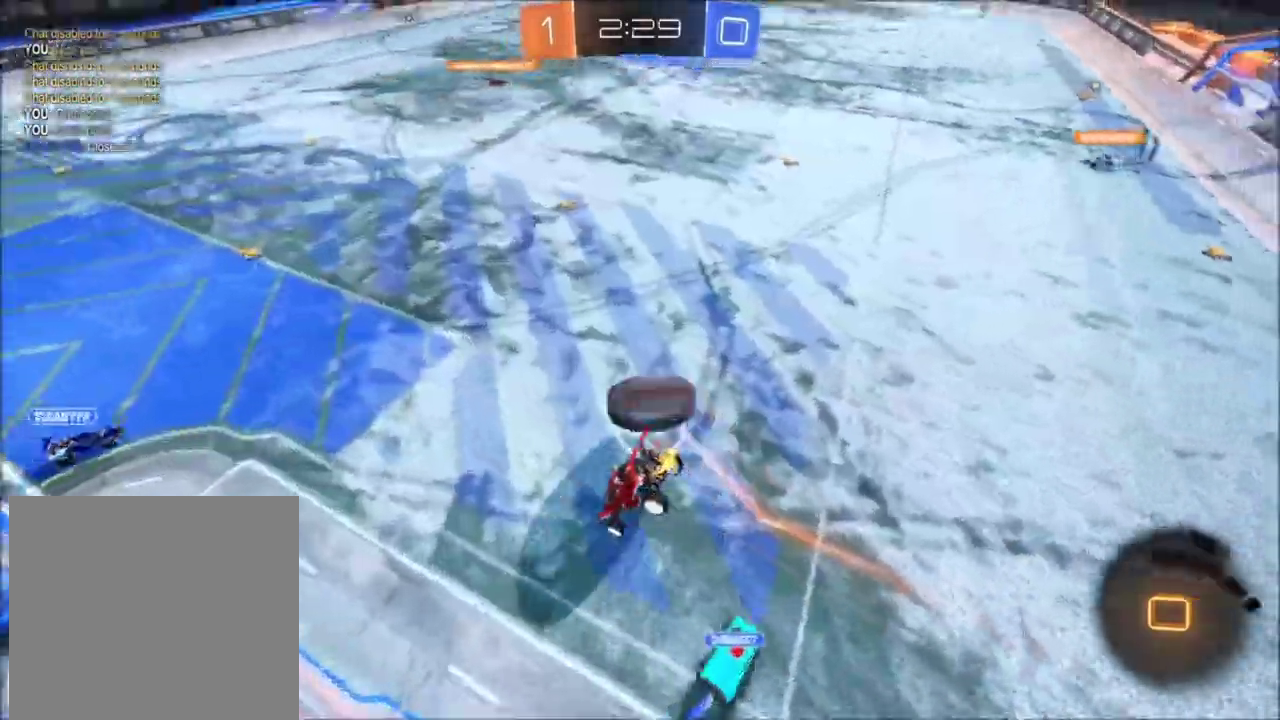
{"buttons": ["R2"], "left_stick": "left", "right_stick": "center"}
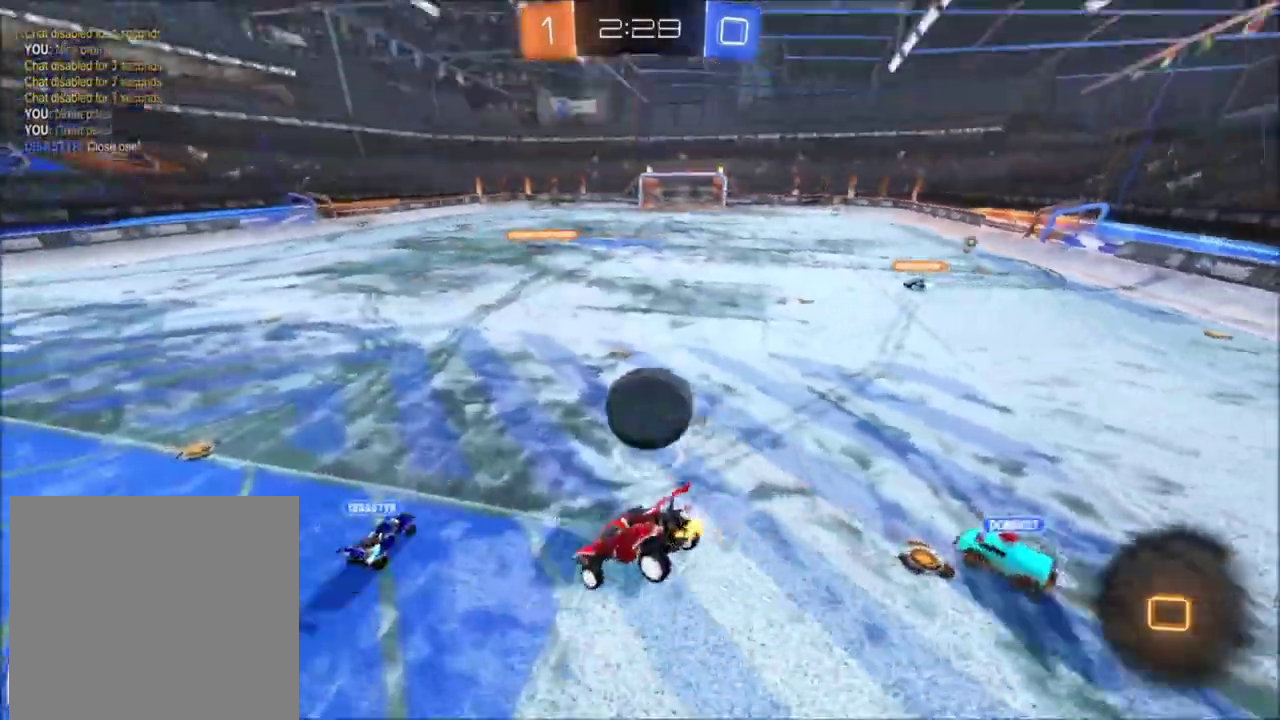
{"buttons": ["X", "R2"], "left_stick": "center", "right_stick": "center"}
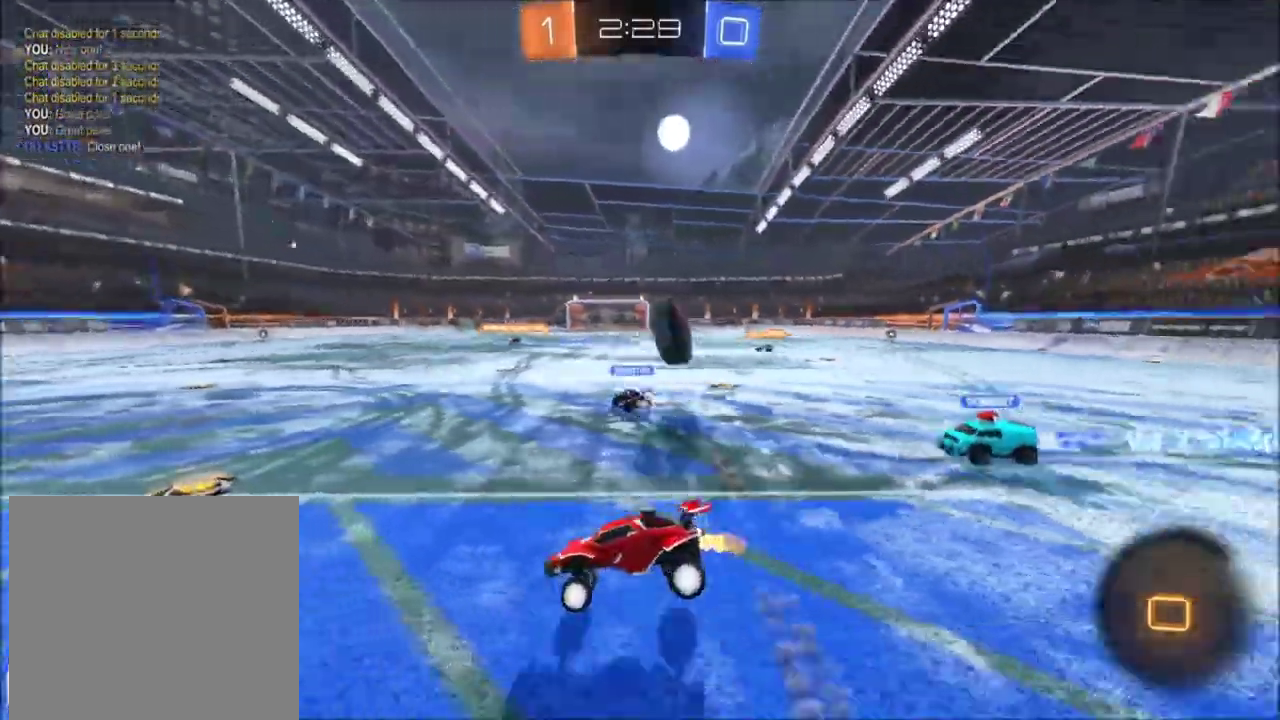
{"buttons": ["X", "R2", "DPAD_UP"], "left_stick": "center", "right_stick": "center"}
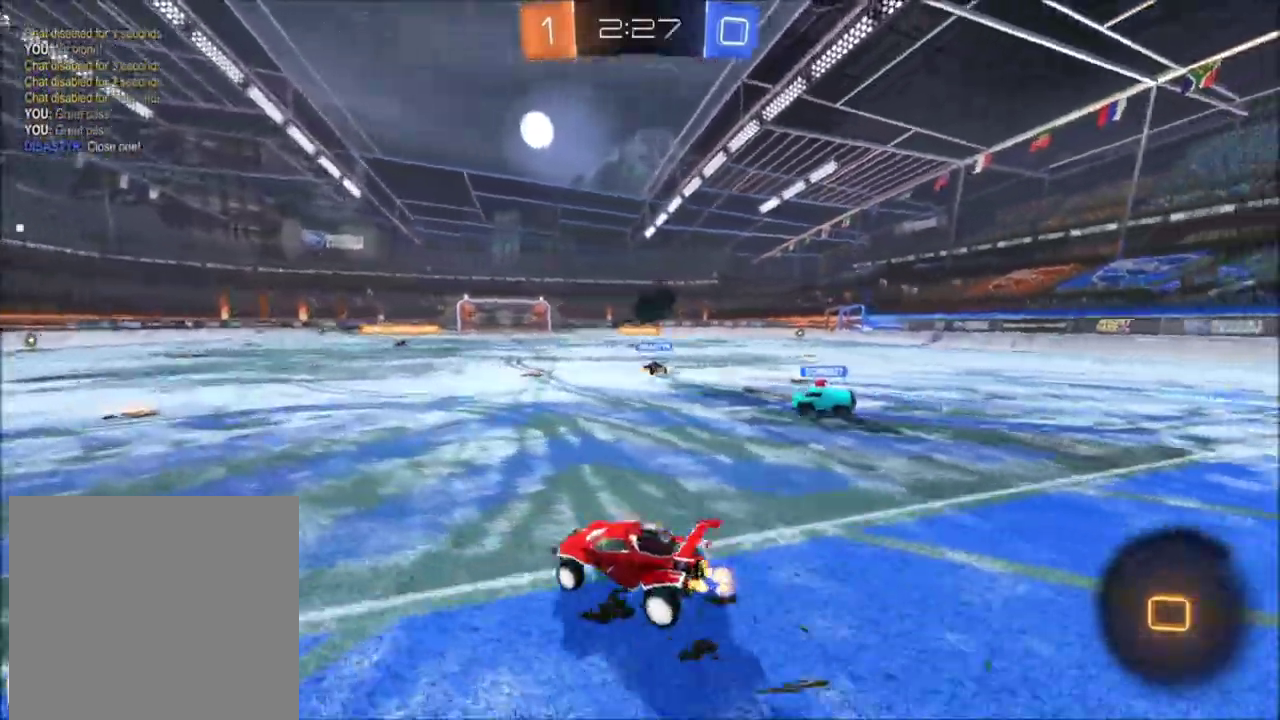
{"buttons": ["X", "R2", "DPAD_DOWN"], "left_stick": "center", "right_stick": "center", "events": [[101, "DPAD_UP", "up"], [167, "DPAD_DOWN", "down"], [234, "DPAD_DOWN", "up"], [301, "DPAD_UP", "down"], [401, "DPAD_UP", "up"], [468, "DPAD_DOWN", "down"]]}
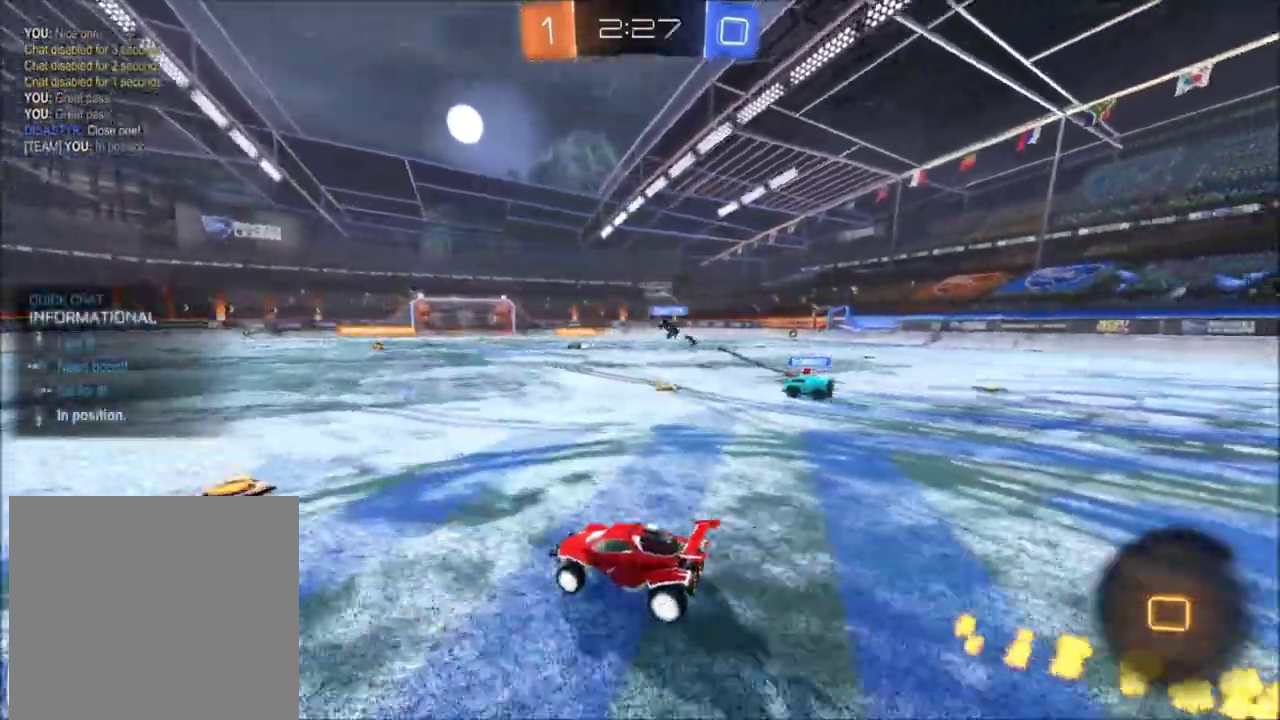
{"buttons": ["X"], "left_stick": "center", "right_stick": "center"}